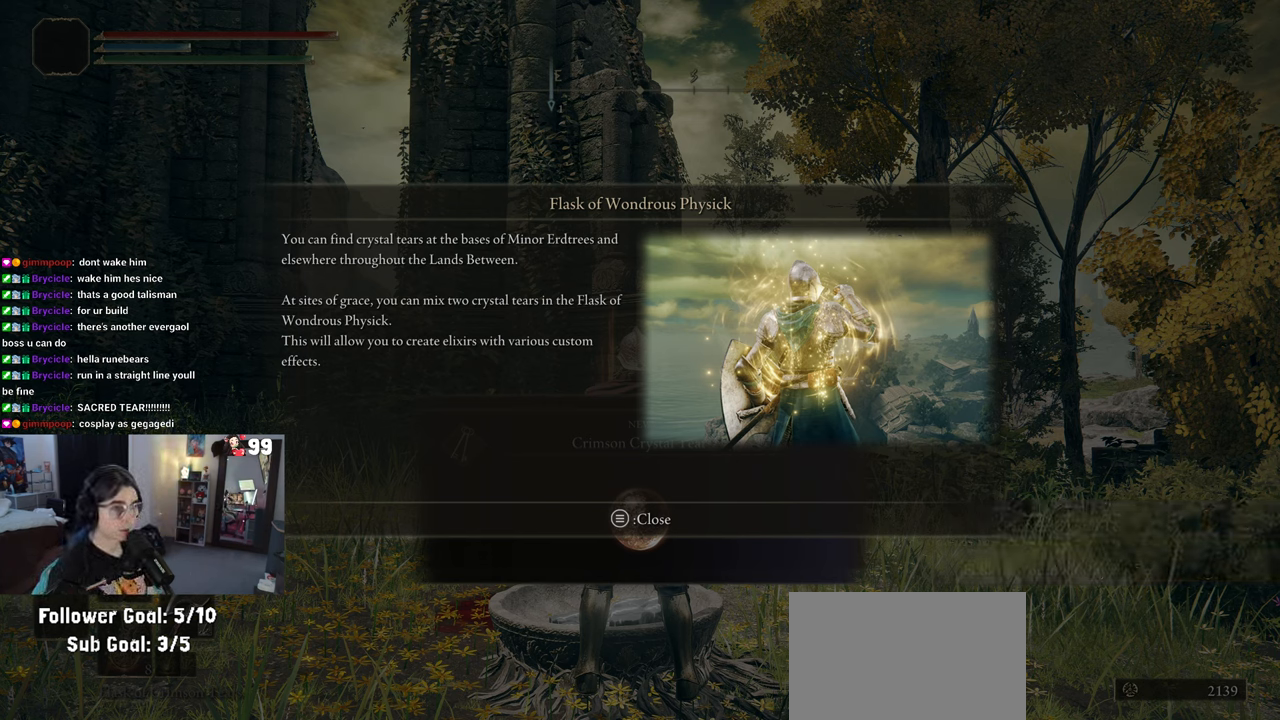
Gameplay with a controller (PlayStation layout); each line is a JSON object with the inputs held at the frame after it (dt_ms = milliseconds from this image to that frame). "events" lists button and stick changes between this image and that frame as [ms after this image, input, new state], when the widget could be followed in between.
{"dt_ms": 500, "buttons": [], "left_stick": "up", "right_stick": "center", "events": [[183, "TRIANGLE", "down"], [267, "left_stick", "up"], [300, "TRIANGLE", "up"]]}
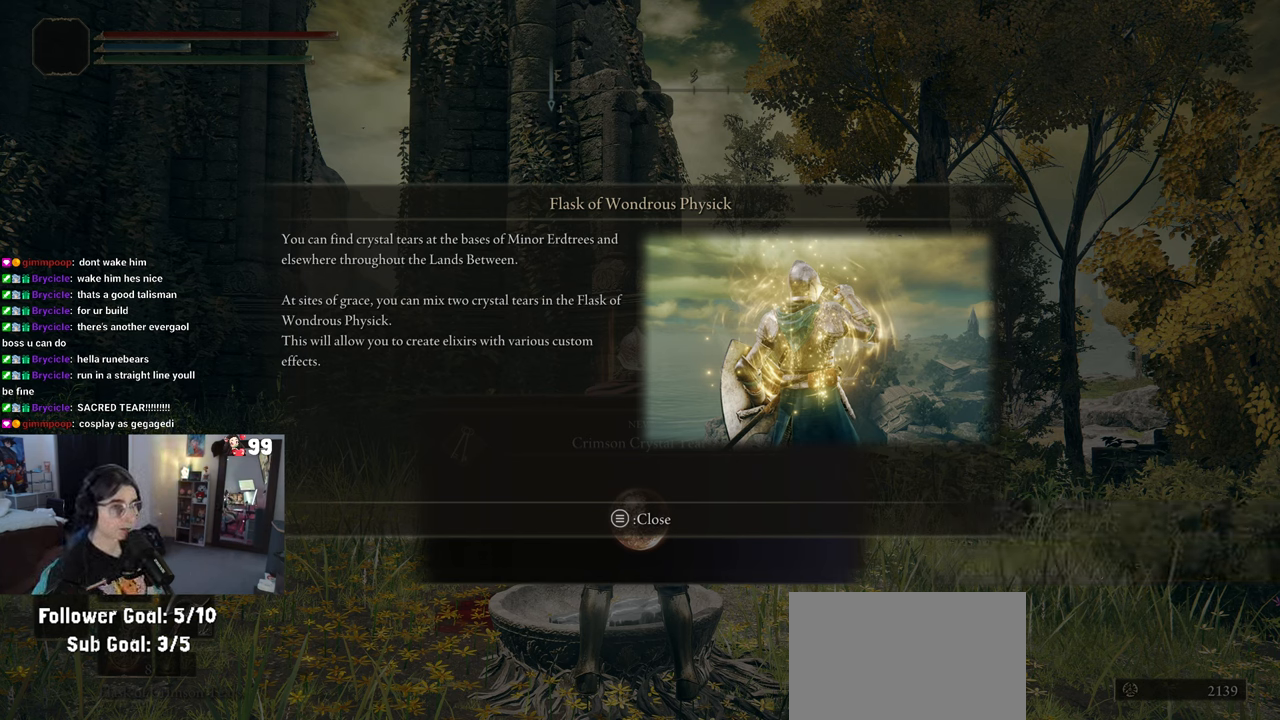
{"dt_ms": 500, "buttons": [], "left_stick": "center", "right_stick": "center", "events": [[117, "left_stick", "center"]]}
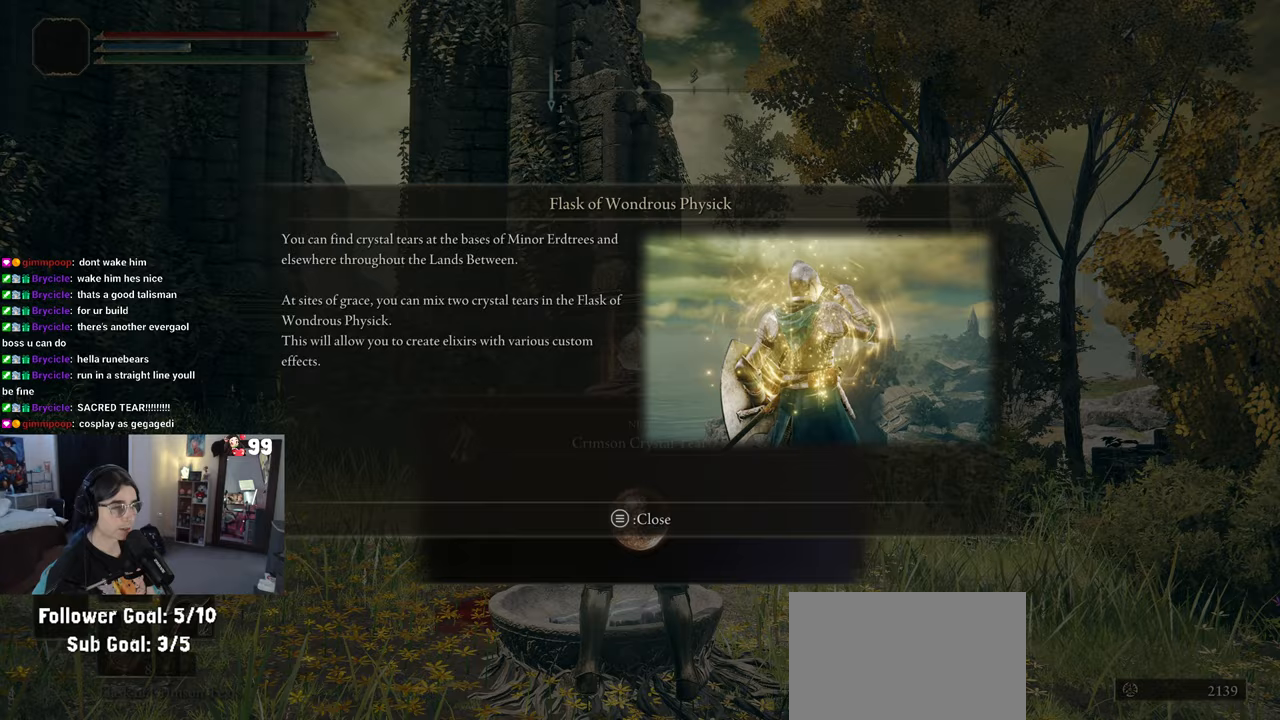
{"dt_ms": 500, "buttons": [], "left_stick": "center", "right_stick": "center", "events": [[367, "START", "down"], [467, "START", "up"]]}
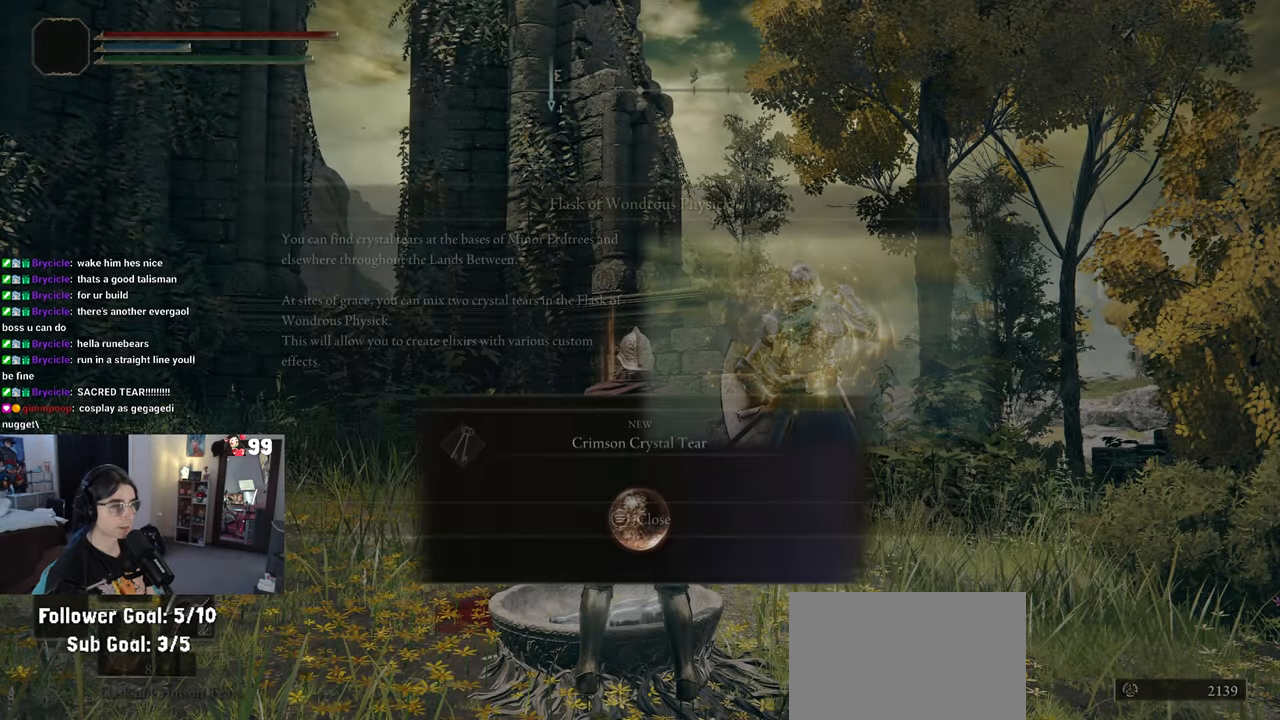
{"dt_ms": 500, "buttons": [], "left_stick": "center", "right_stick": "center", "events": []}
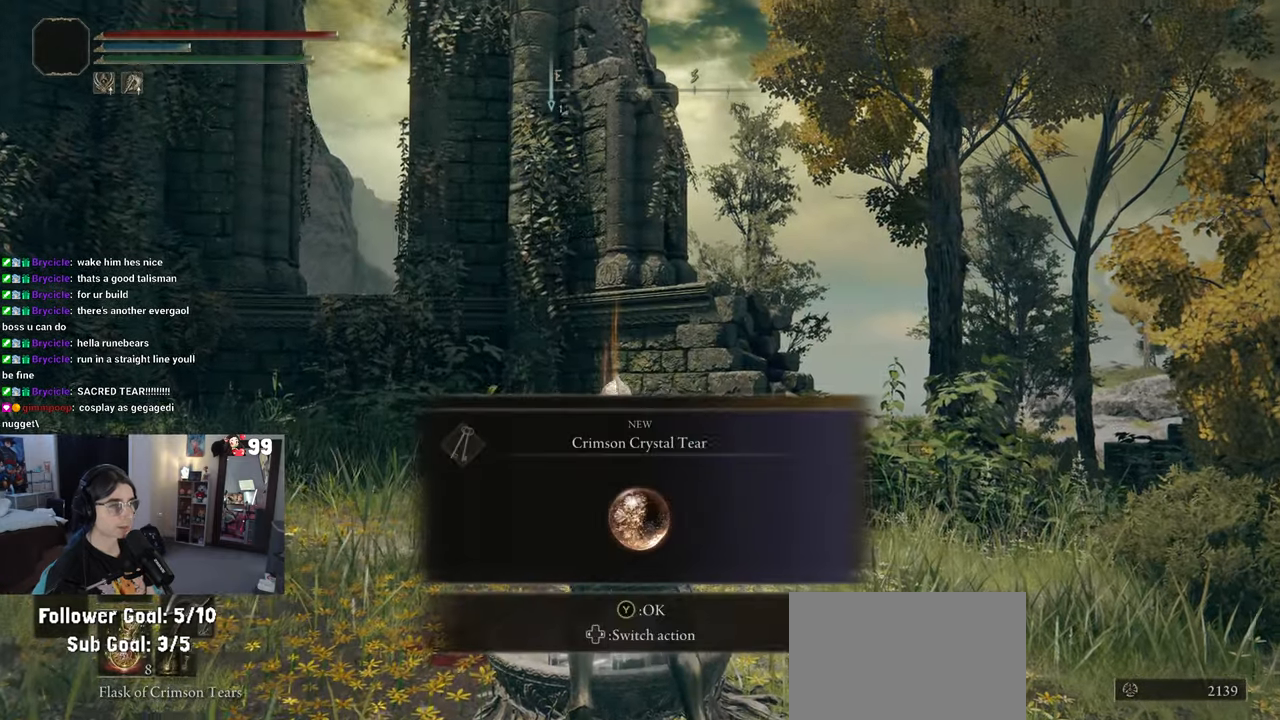
{"dt_ms": 500, "buttons": [], "left_stick": "up", "right_stick": "down-right", "events": [[100, "TRIANGLE", "down"], [183, "TRIANGLE", "up"], [250, "left_stick", "up"], [450, "right_stick", "down-right"]]}
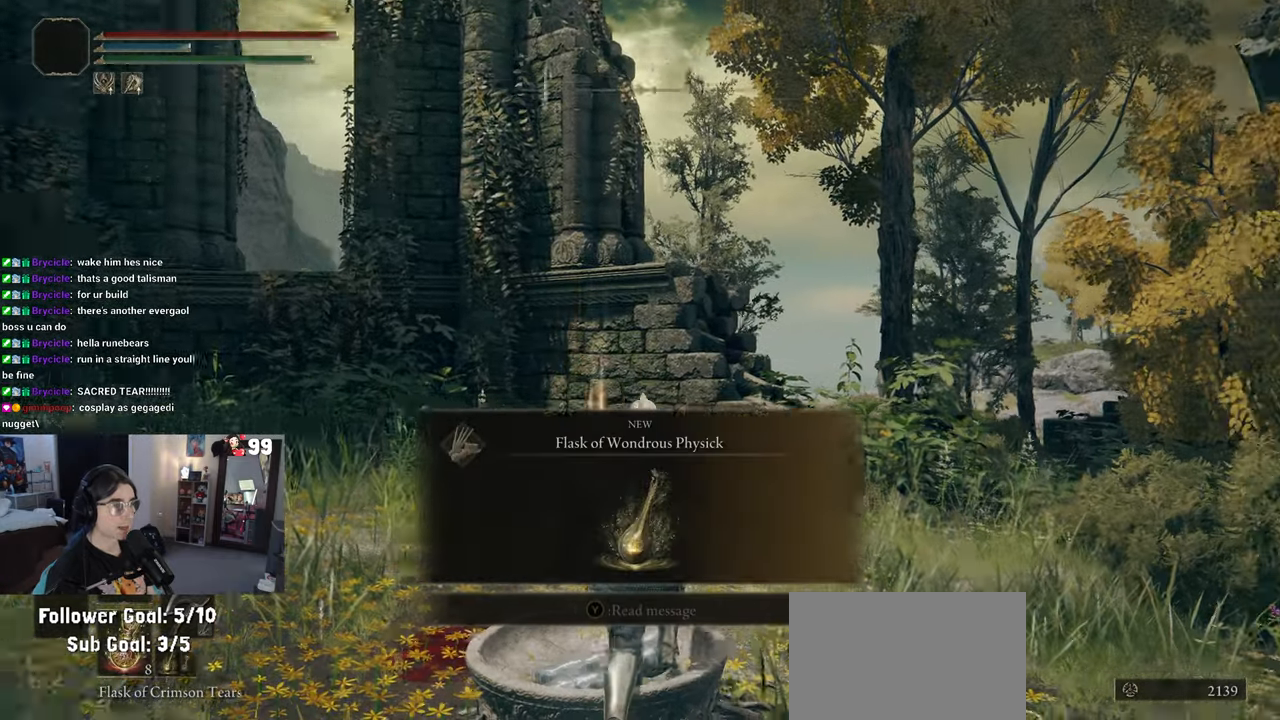
{"dt_ms": 500, "buttons": [], "left_stick": "center", "right_stick": "center", "events": [[150, "right_stick", "center"], [283, "right_stick", "right"], [300, "left_stick", "center"], [500, "right_stick", "center"]]}
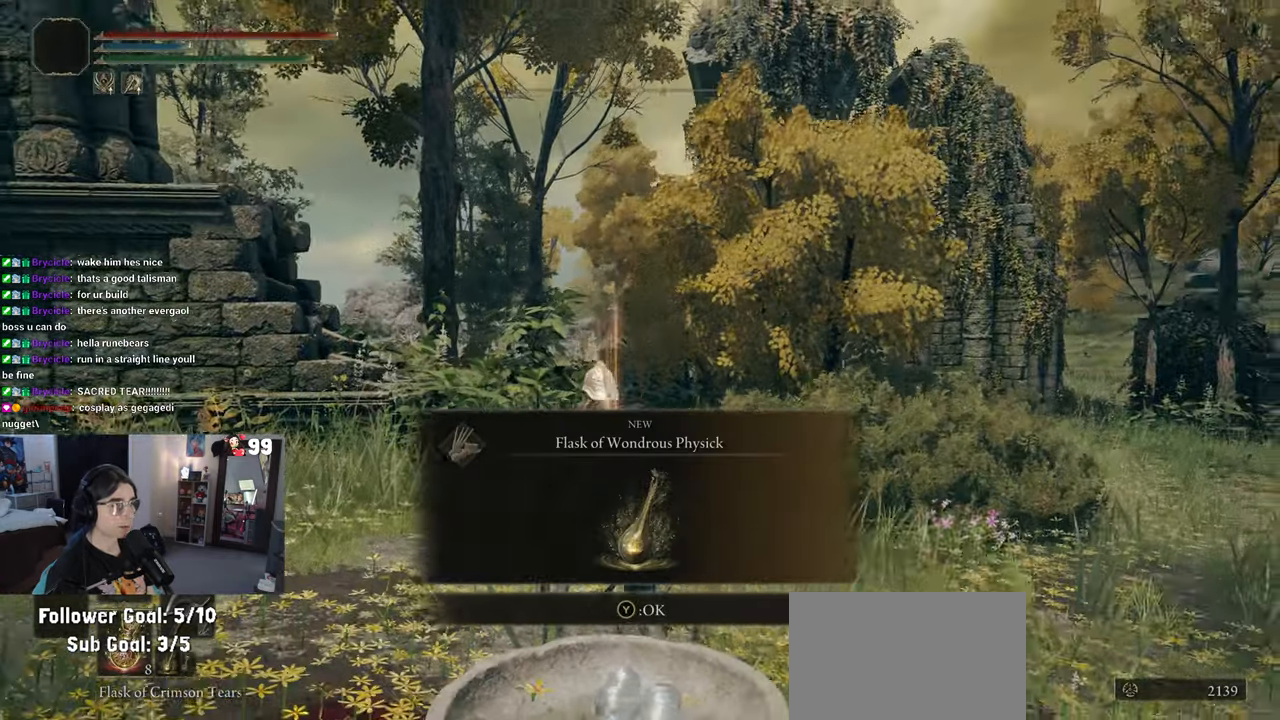
{"dt_ms": 500, "buttons": ["TRIANGLE"], "left_stick": "center", "right_stick": "center", "events": [[317, "right_stick", "right"], [367, "right_stick", "center"], [483, "TRIANGLE", "down"]]}
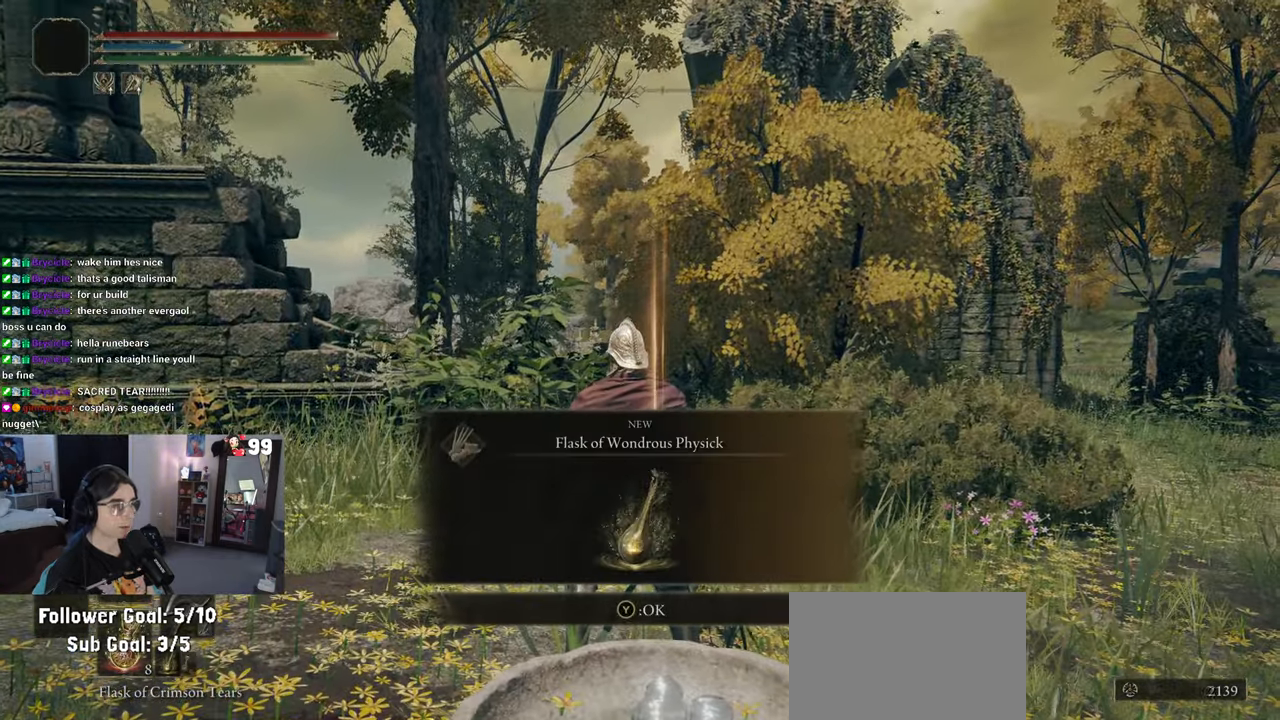
{"dt_ms": 500, "buttons": [], "left_stick": "up-right", "right_stick": "right", "events": [[17, "left_stick", "right"], [33, "TRIANGLE", "up"], [67, "left_stick", "up-right"], [250, "right_stick", "right"]]}
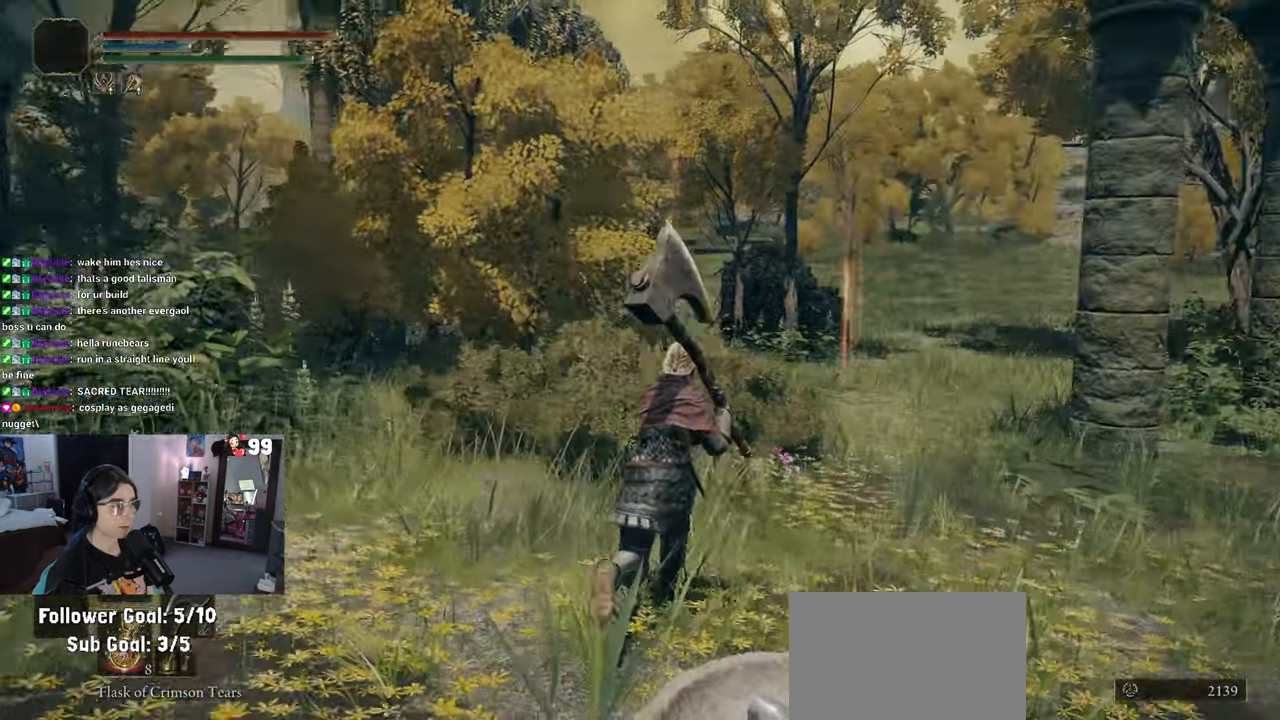
{"dt_ms": 500, "buttons": [], "left_stick": "up-right", "right_stick": "center", "events": [[150, "right_stick", "center"]]}
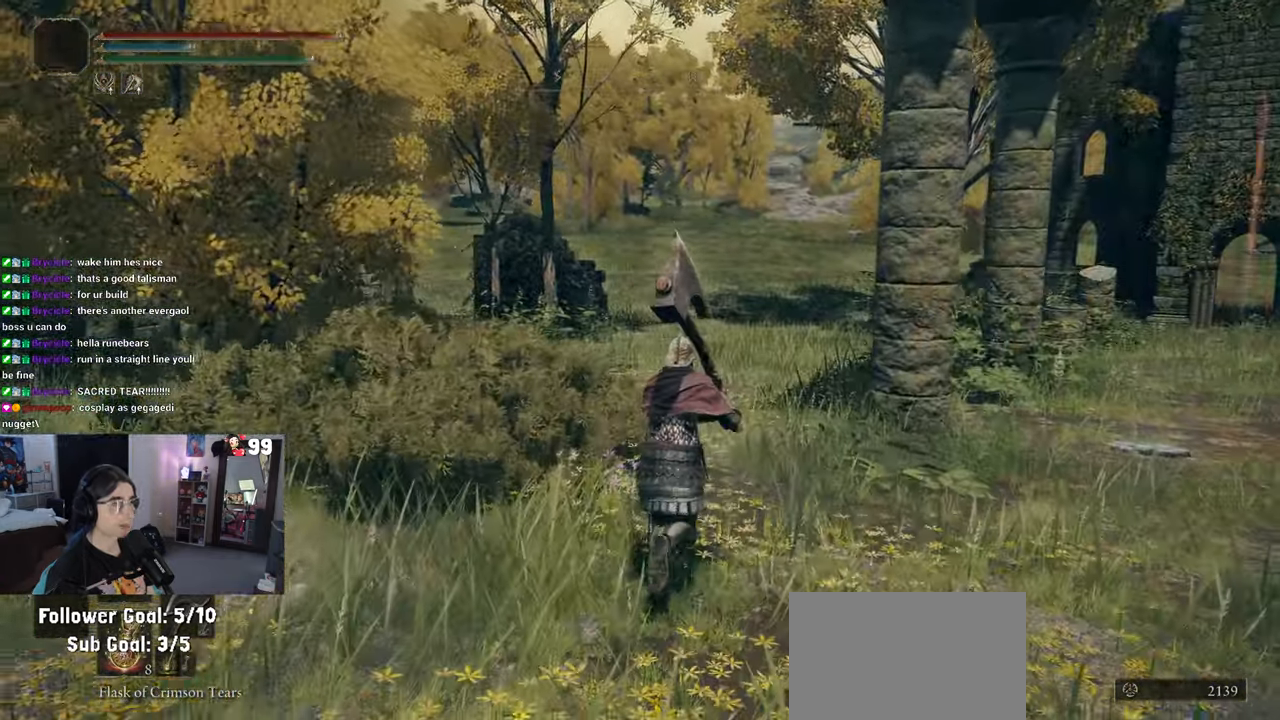
{"dt_ms": 500, "buttons": [], "left_stick": "up-right", "right_stick": "right", "events": [[450, "right_stick", "right"]]}
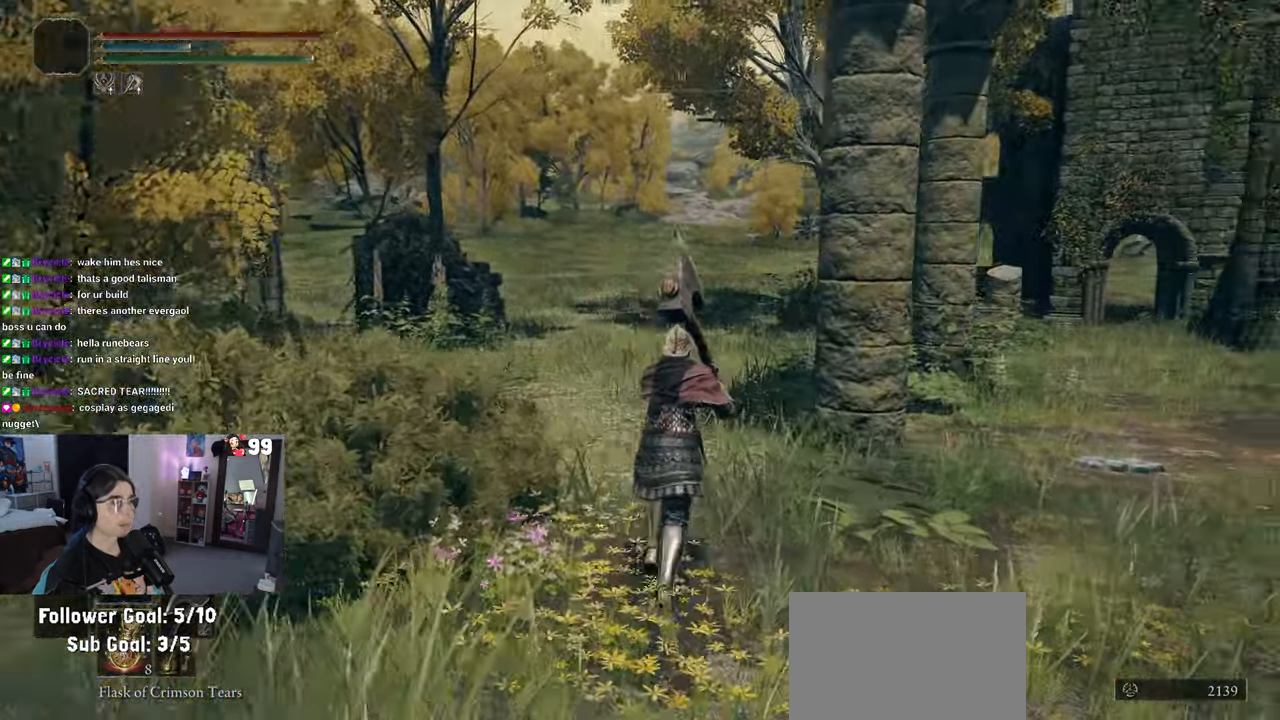
{"dt_ms": 500, "buttons": [], "left_stick": "up-right", "right_stick": "center", "events": [[217, "right_stick", "center"]]}
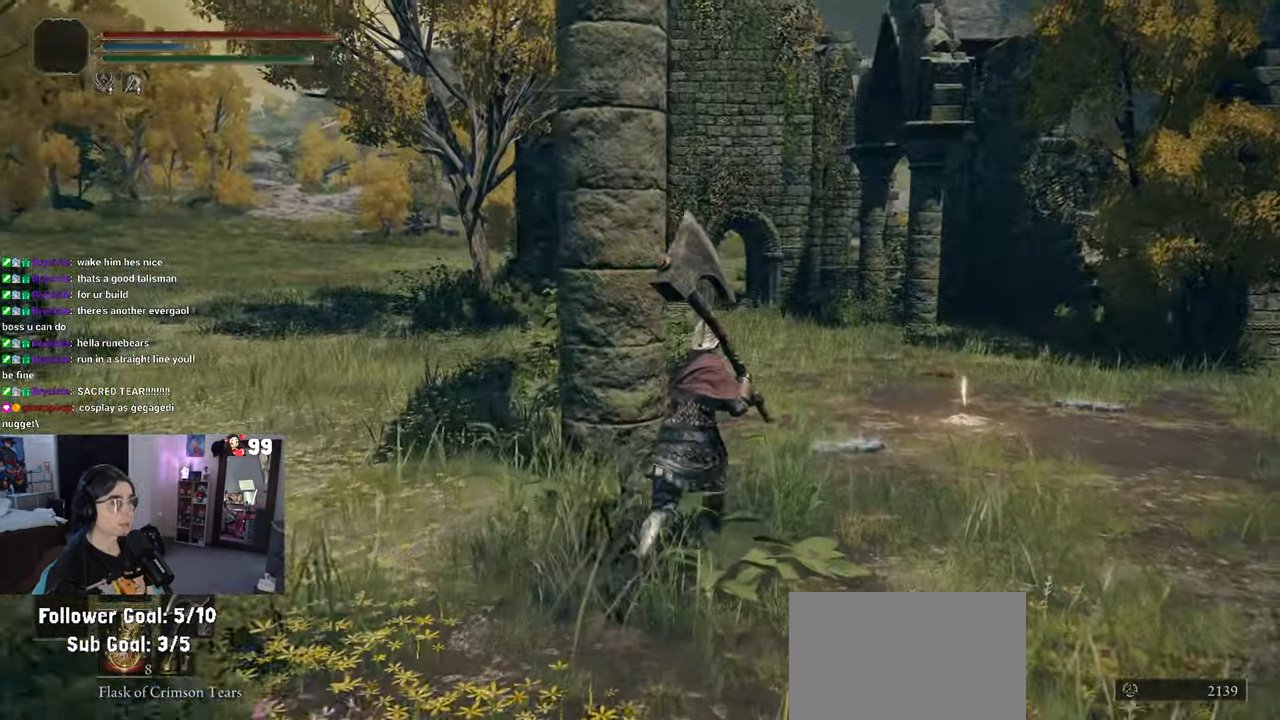
{"dt_ms": 500, "buttons": [], "left_stick": "up-right", "right_stick": "center", "events": []}
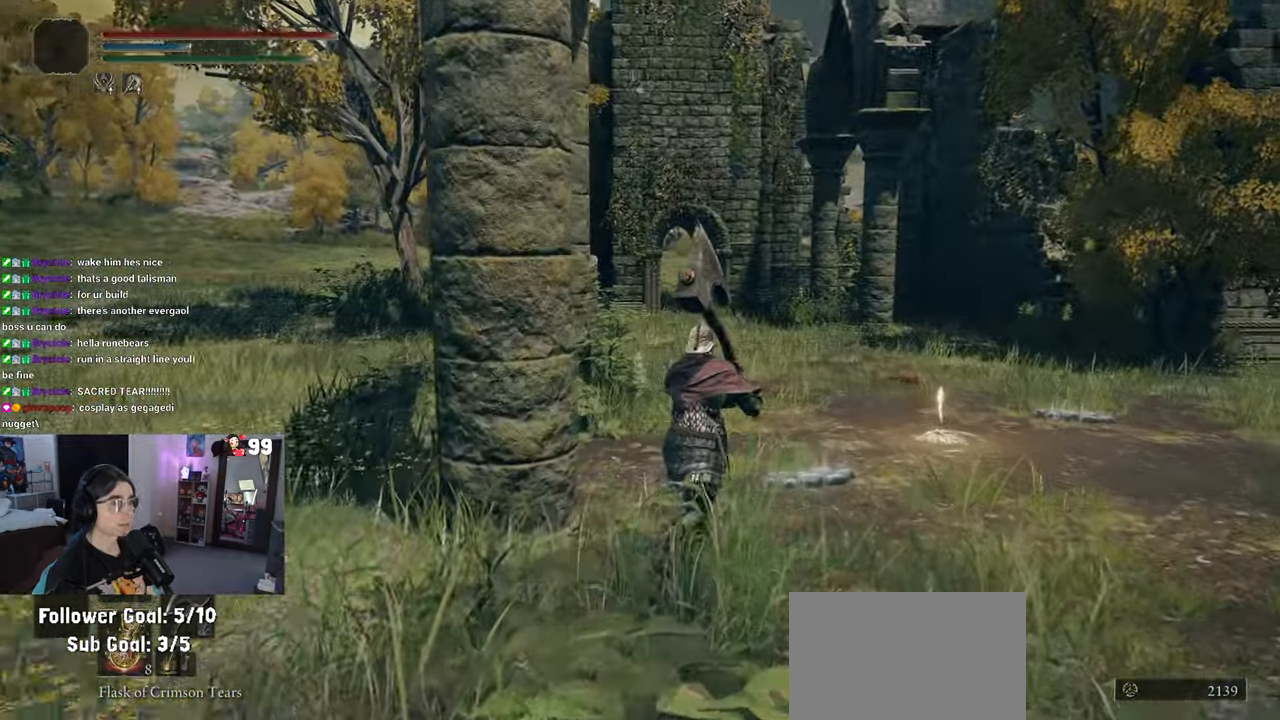
{"dt_ms": 500, "buttons": [], "left_stick": "up-right", "right_stick": "center", "events": []}
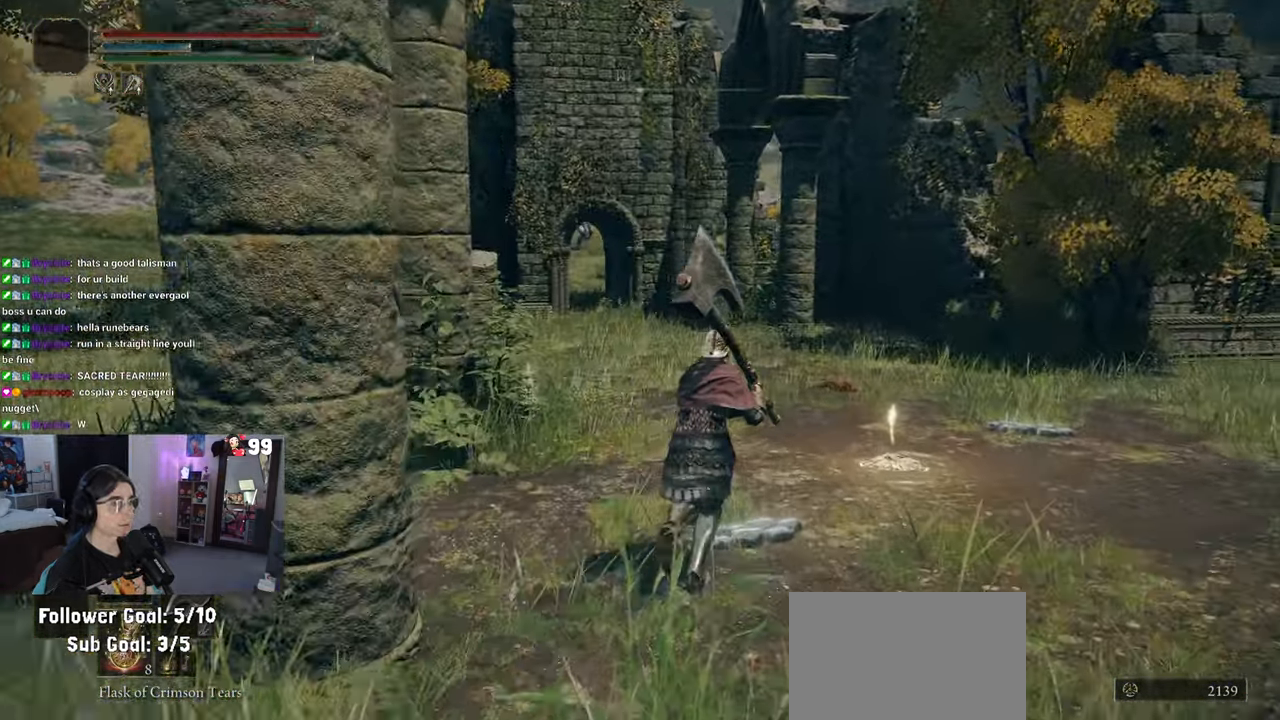
{"dt_ms": 500, "buttons": [], "left_stick": "up-right", "right_stick": "center", "events": []}
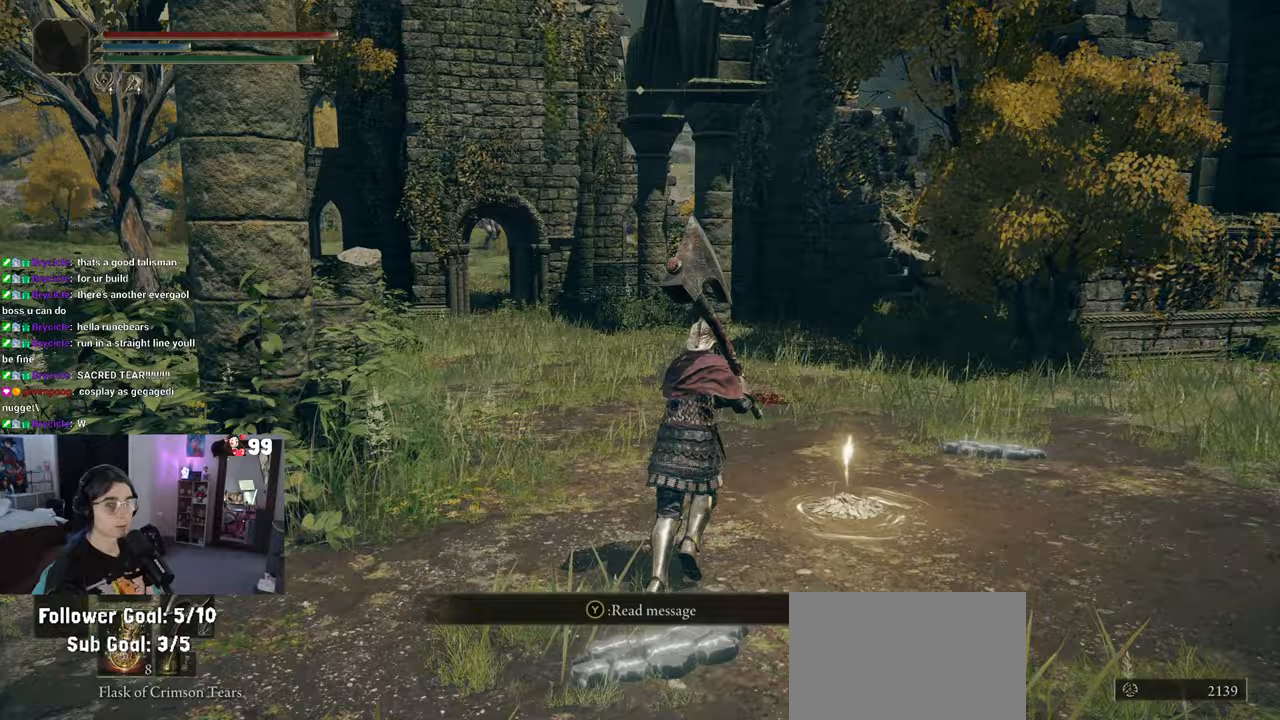
{"dt_ms": 500, "buttons": ["CIRCLE"], "left_stick": "up", "right_stick": "center", "events": [[167, "CIRCLE", "down"], [333, "left_stick", "up"]]}
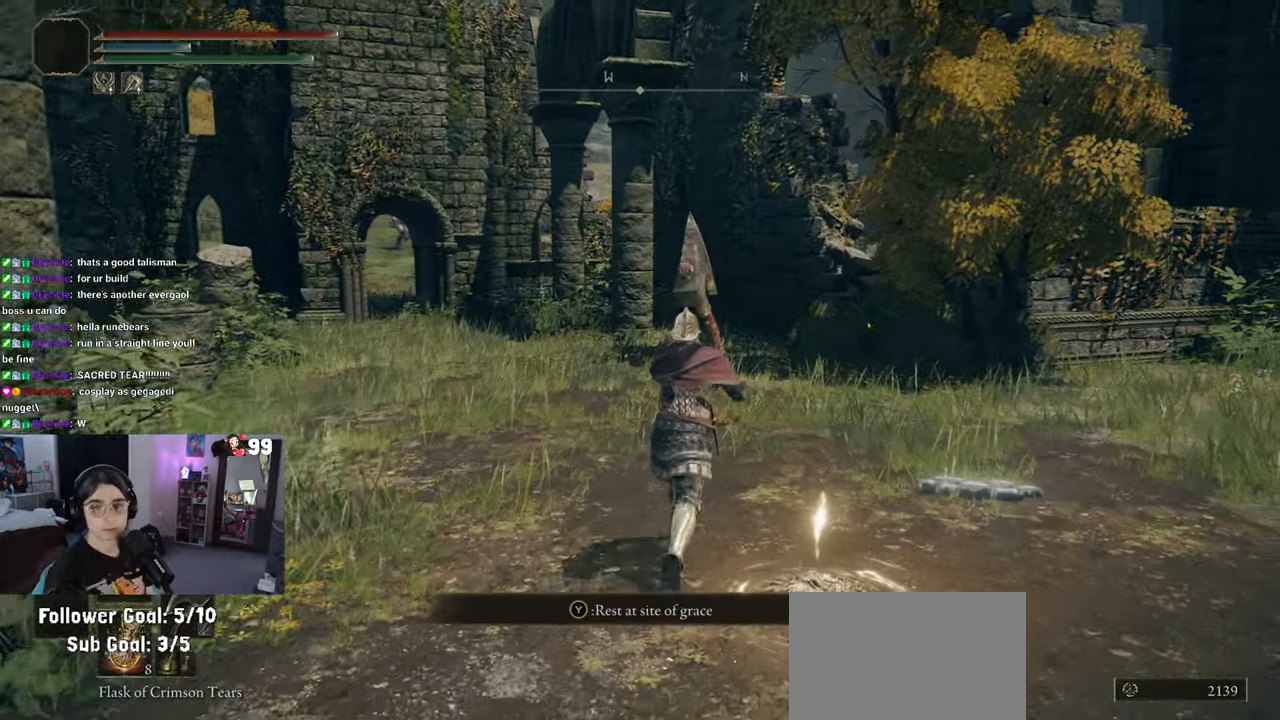
{"dt_ms": 500, "buttons": ["CIRCLE"], "left_stick": "up", "right_stick": "center", "events": []}
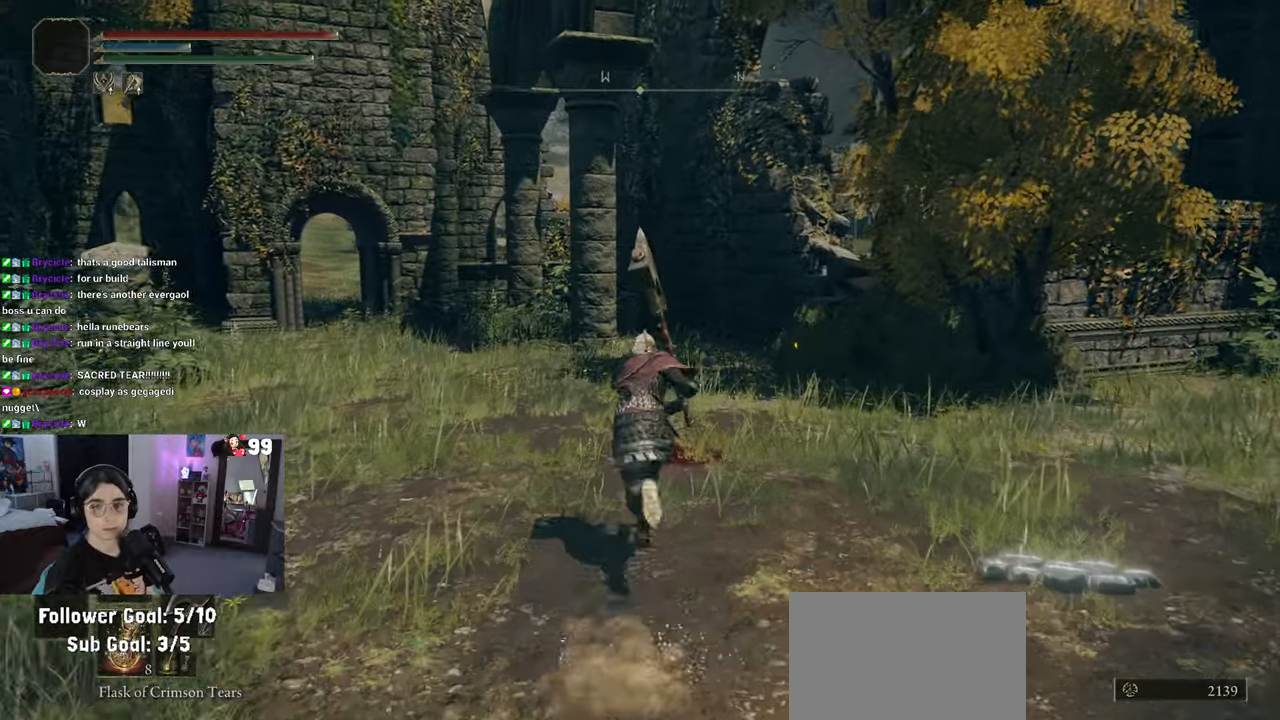
{"dt_ms": 500, "buttons": ["CIRCLE"], "left_stick": "up", "right_stick": "center", "events": []}
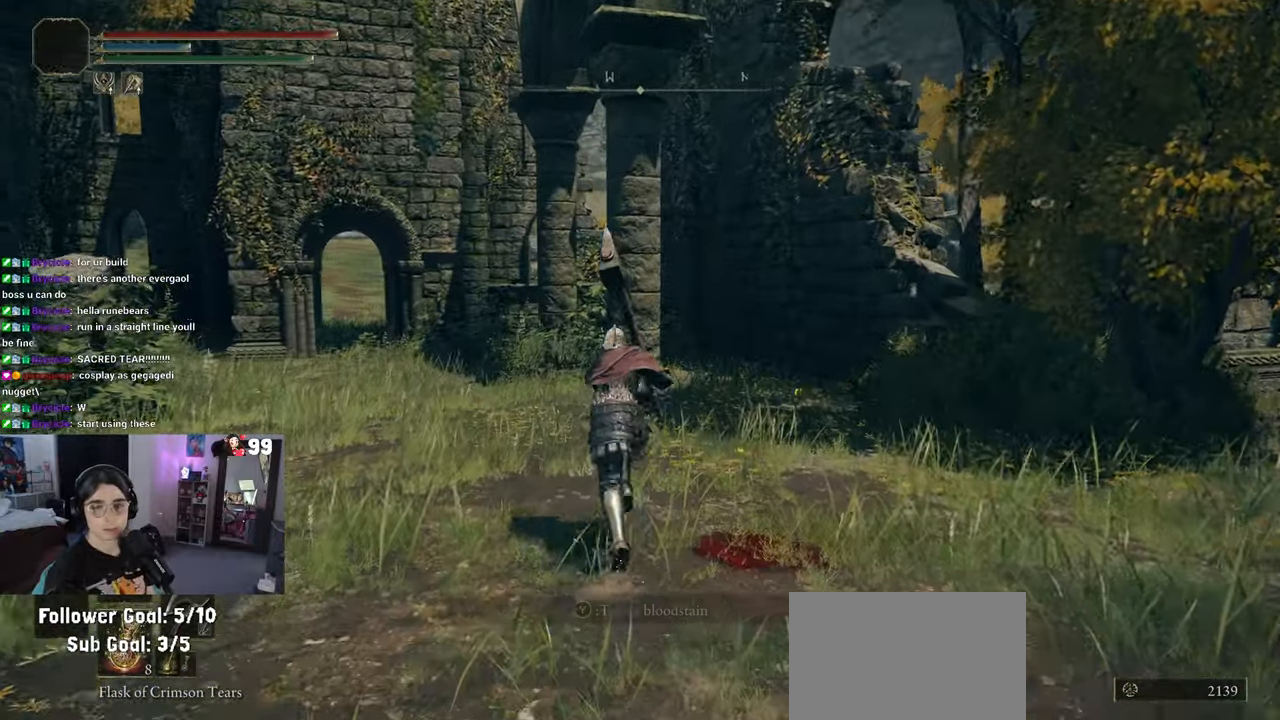
{"dt_ms": 500, "buttons": ["CIRCLE"], "left_stick": "down-right", "right_stick": "center", "events": [[167, "left_stick", "right"], [233, "left_stick", "down-right"]]}
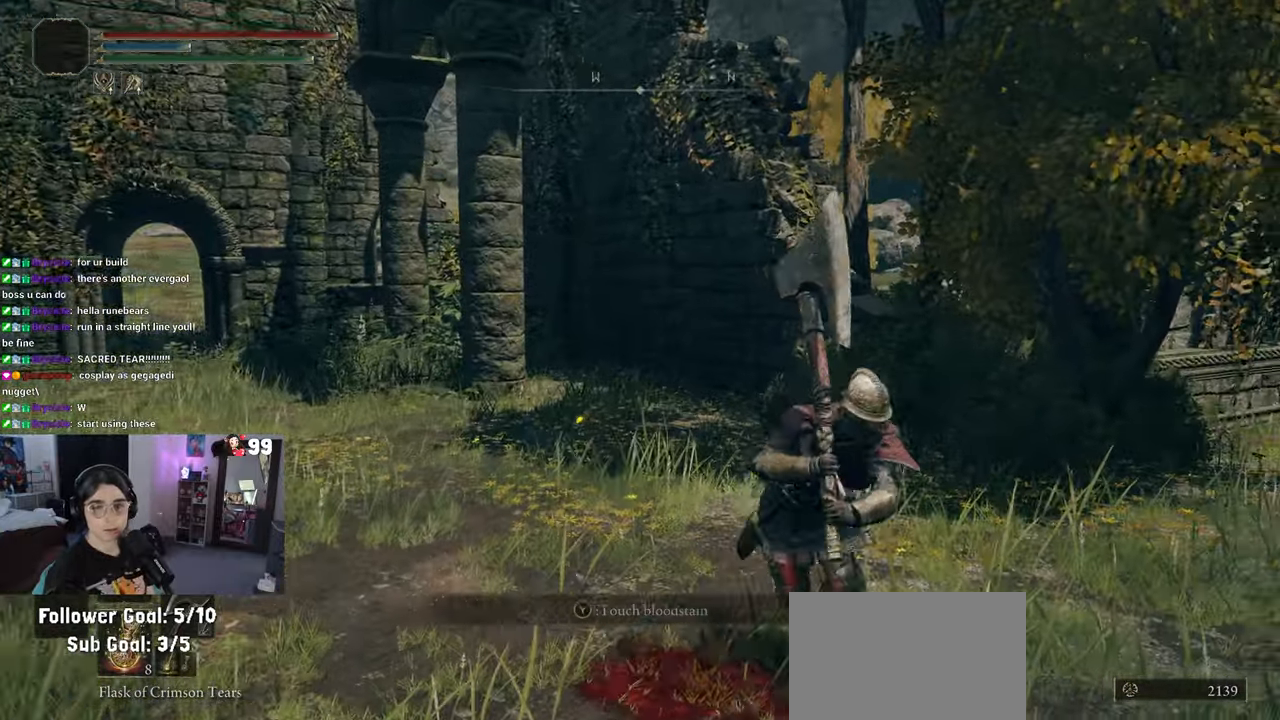
{"dt_ms": 500, "buttons": ["CIRCLE"], "left_stick": "down", "right_stick": "center", "events": [[33, "left_stick", "down"]]}
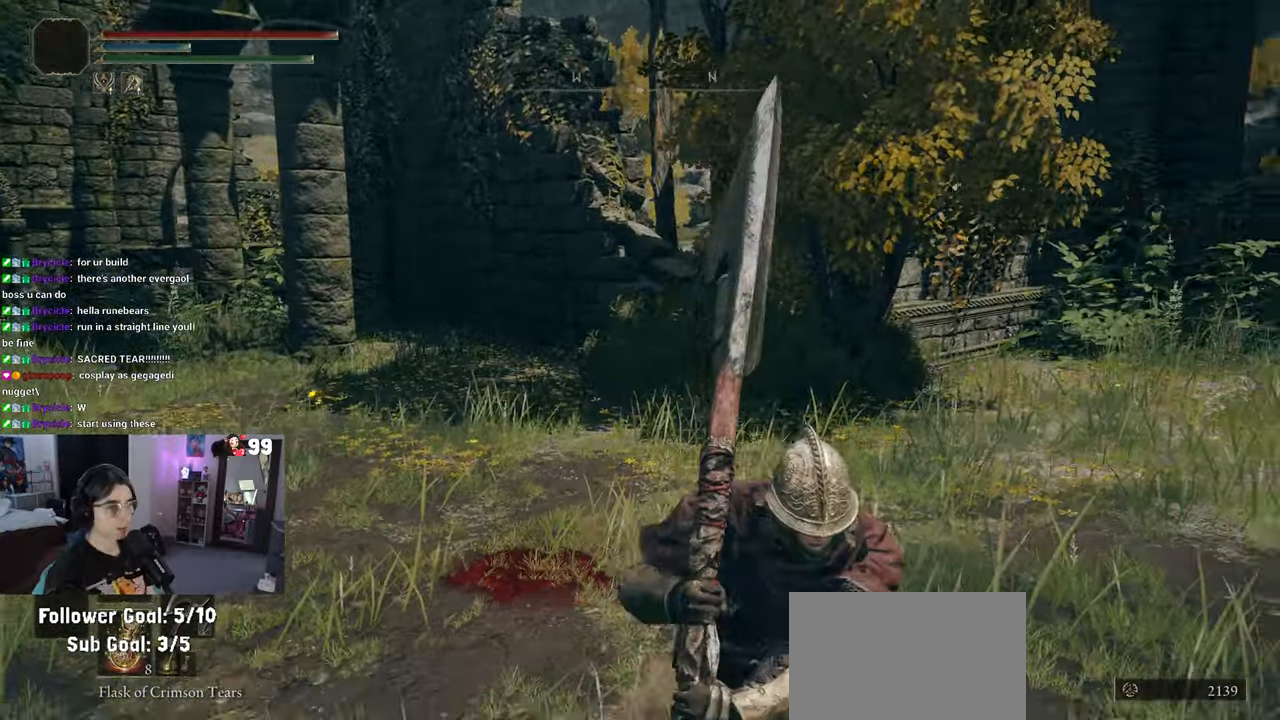
{"dt_ms": 500, "buttons": [], "left_stick": "down-right", "right_stick": "center", "events": [[33, "CIRCLE", "up"], [67, "TRIANGLE", "down"], [133, "TRIANGLE", "up"], [433, "left_stick", "down-right"]]}
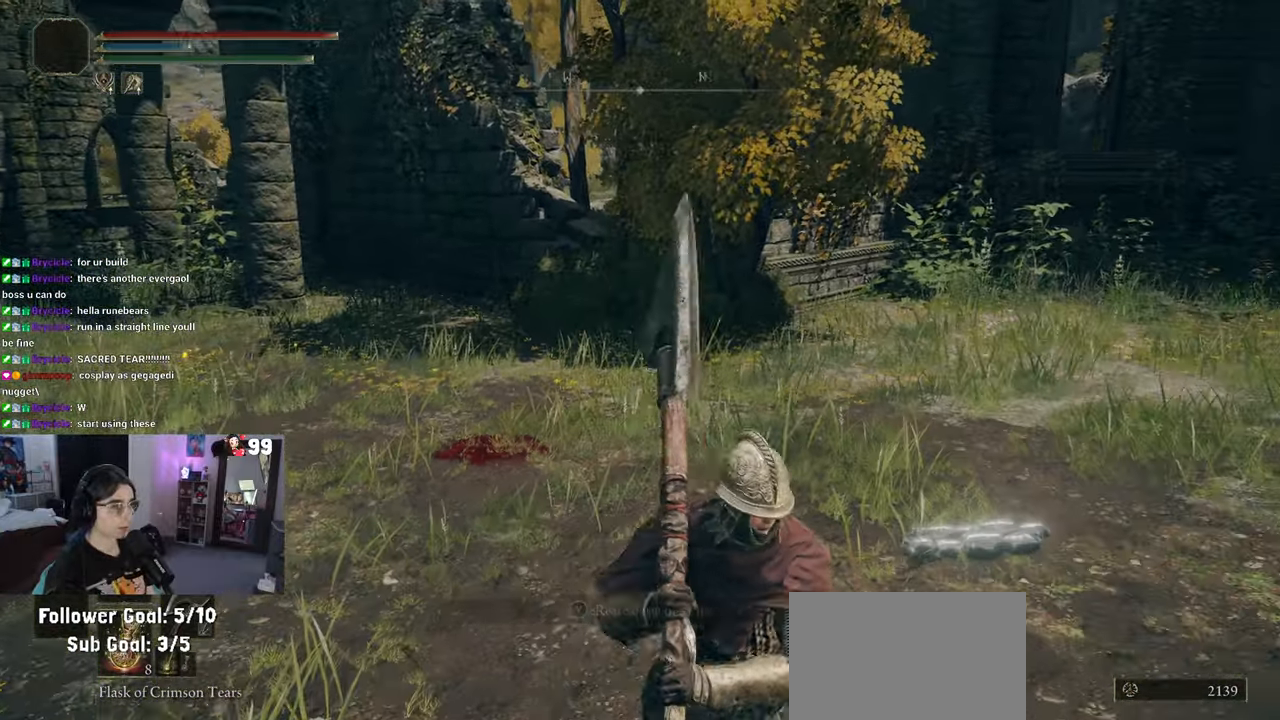
{"dt_ms": 500, "buttons": [], "left_stick": "center", "right_stick": "center", "events": [[83, "left_stick", "up-right"], [250, "left_stick", "down-right"], [367, "TRIANGLE", "down"], [367, "left_stick", "center"], [433, "TRIANGLE", "up"]]}
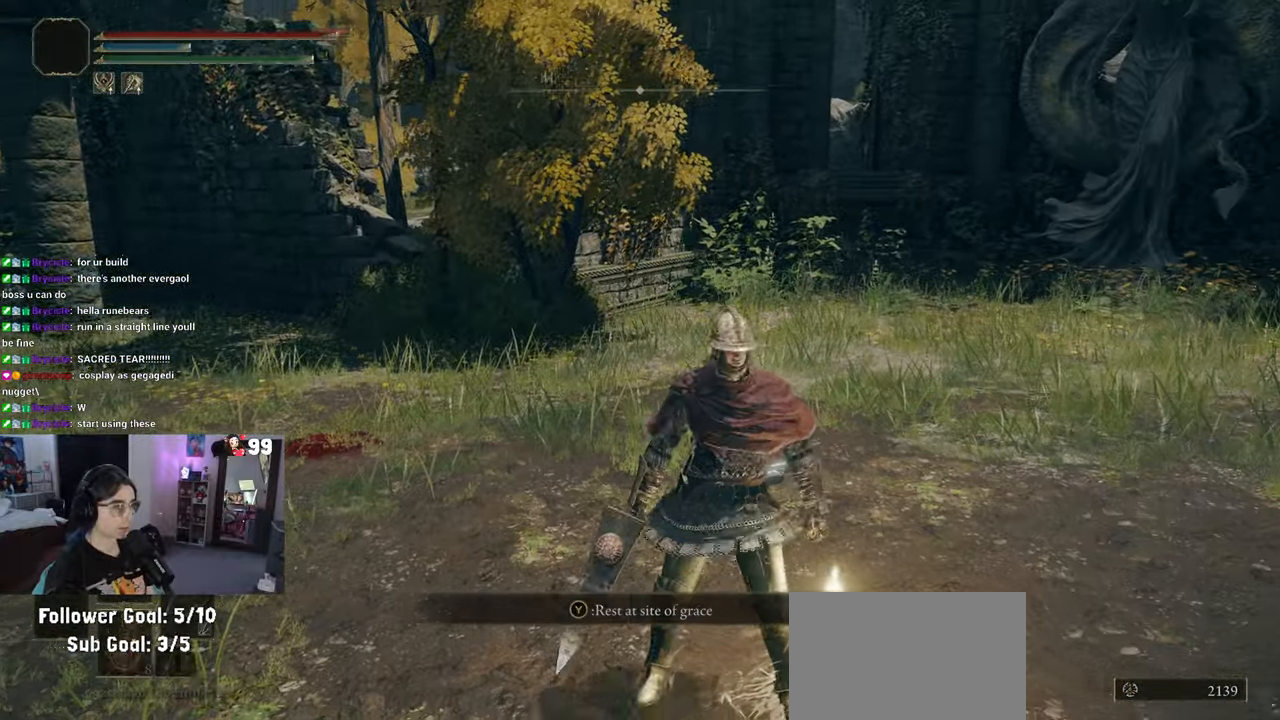
{"dt_ms": 500, "buttons": [], "left_stick": "center", "right_stick": "center", "events": []}
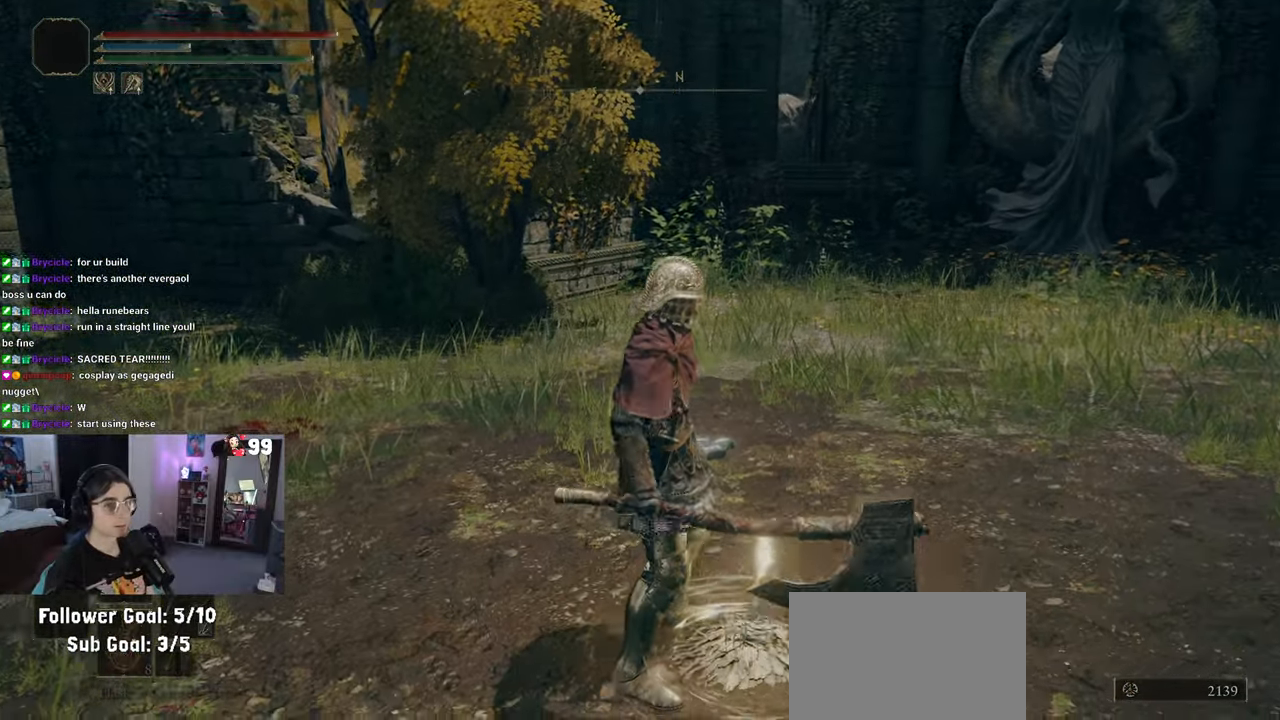
{"dt_ms": 500, "buttons": [], "left_stick": "center", "right_stick": "center", "events": []}
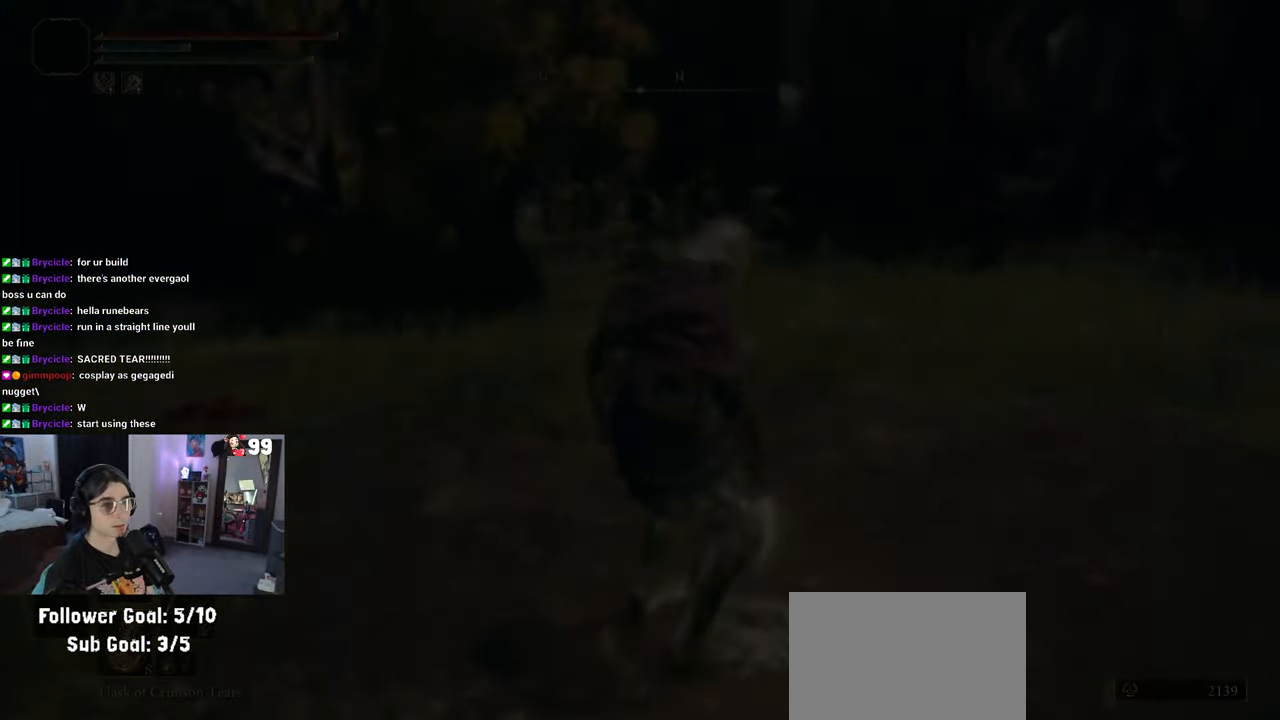
{"dt_ms": 500, "buttons": [], "left_stick": "center", "right_stick": "center"}
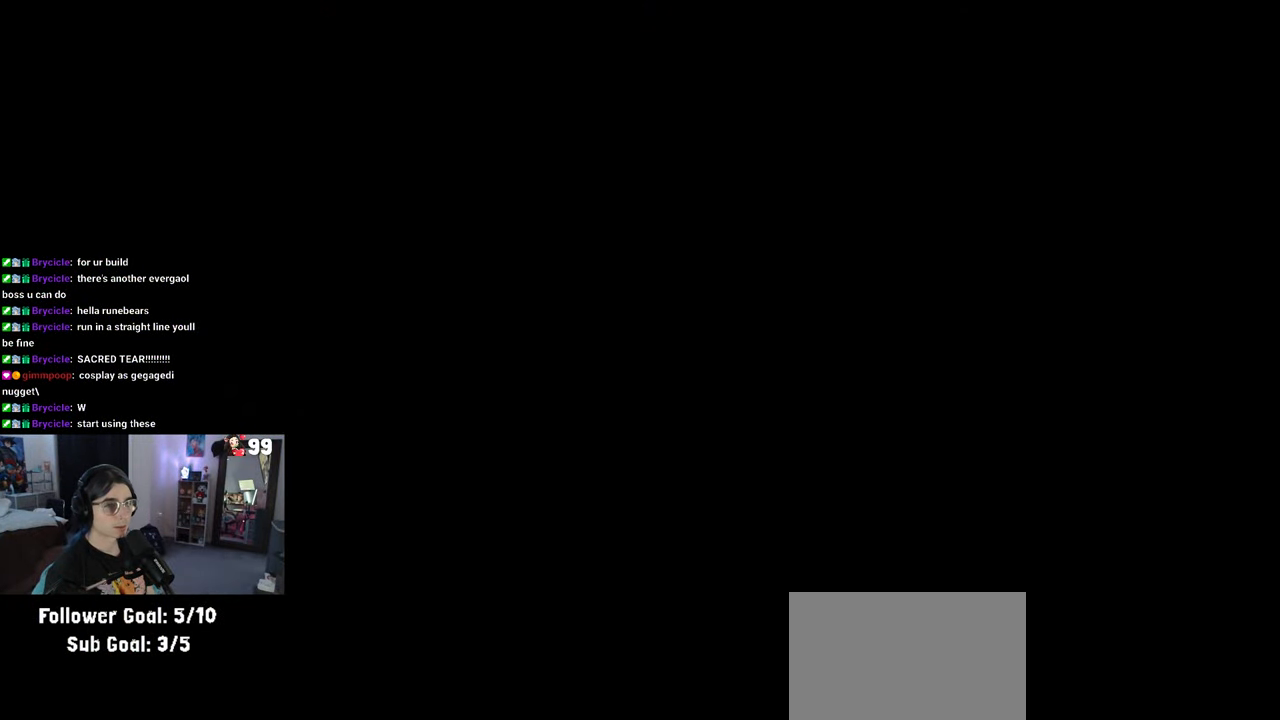
{"dt_ms": 1000, "buttons": ["R2"], "left_stick": "center", "right_stick": "center"}
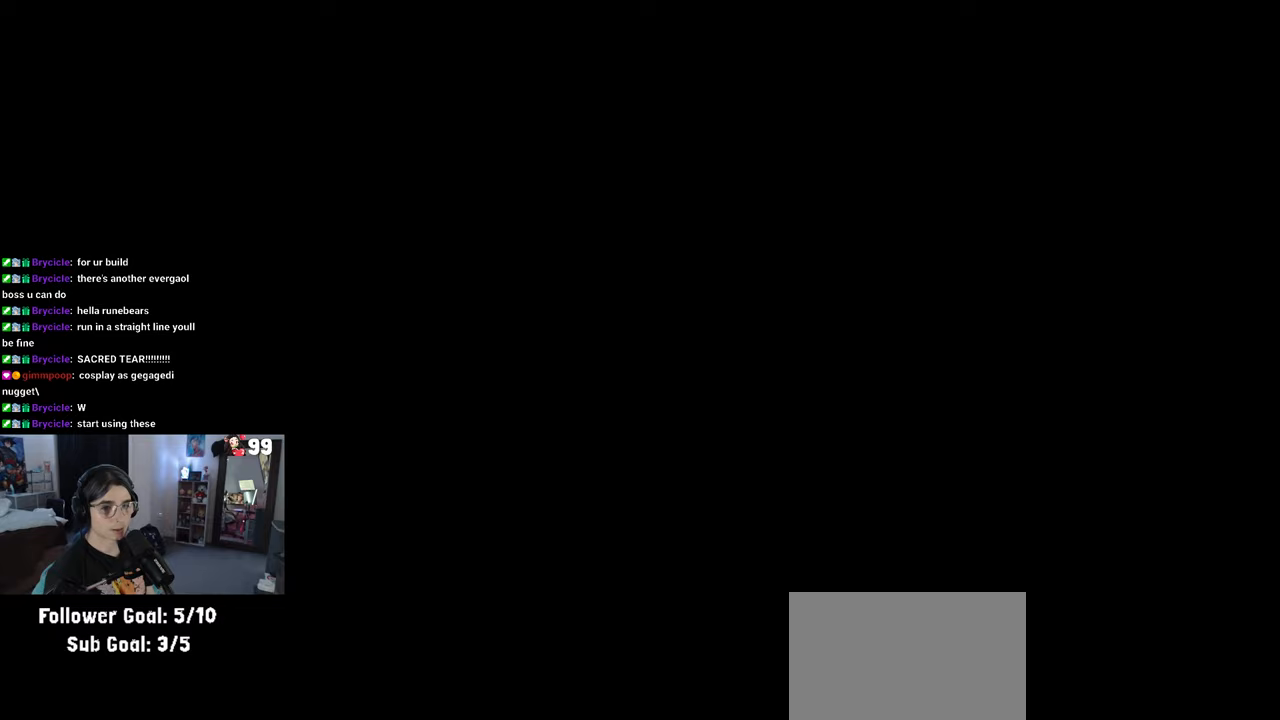
{"dt_ms": 500, "buttons": [], "left_stick": "center", "right_stick": "center", "events": [[167, "R2", "up"]]}
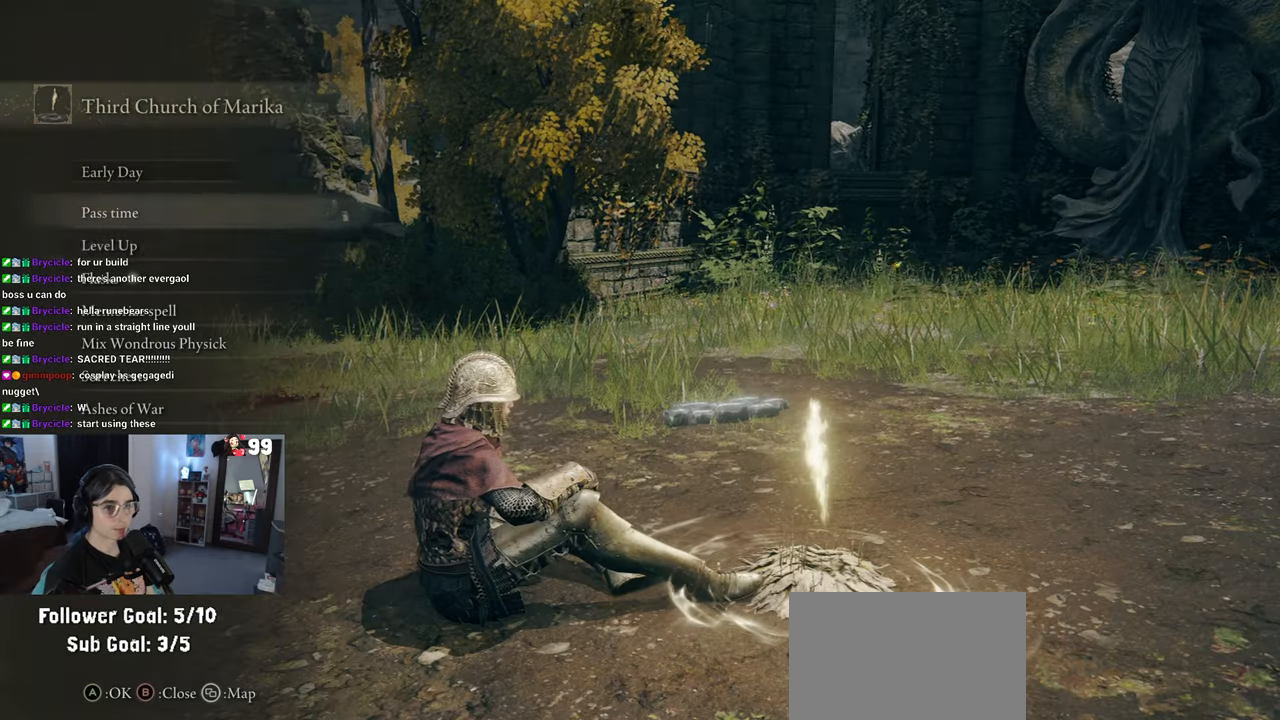
{"dt_ms": 500, "buttons": [], "left_stick": "center", "right_stick": "center", "events": [[17, "DPAD_DOWN", "down"], [133, "DPAD_DOWN", "up"], [183, "DPAD_DOWN", "down"], [317, "DPAD_DOWN", "up"], [367, "DPAD_DOWN", "down"], [450, "DPAD_DOWN", "up"]]}
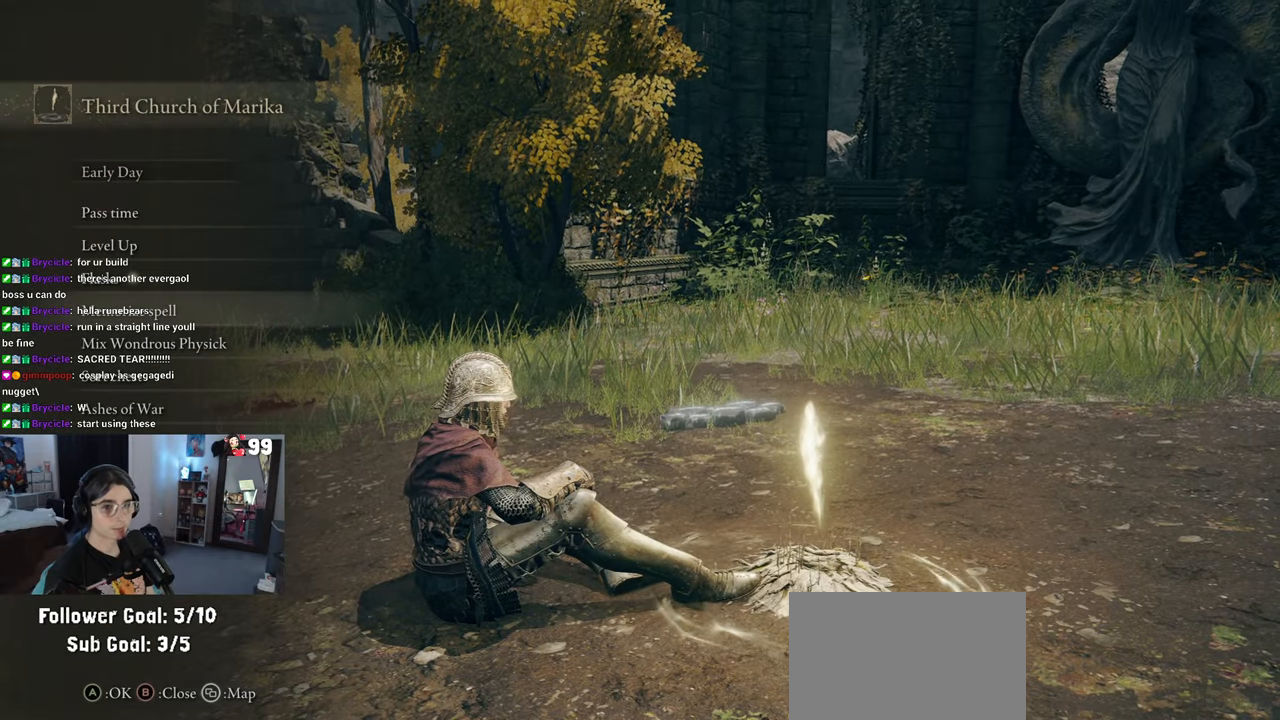
{"dt_ms": 500, "buttons": ["CROSS"], "left_stick": "center", "right_stick": "center", "events": [[217, "DPAD_UP", "down"], [317, "DPAD_UP", "up"], [400, "CROSS", "down"]]}
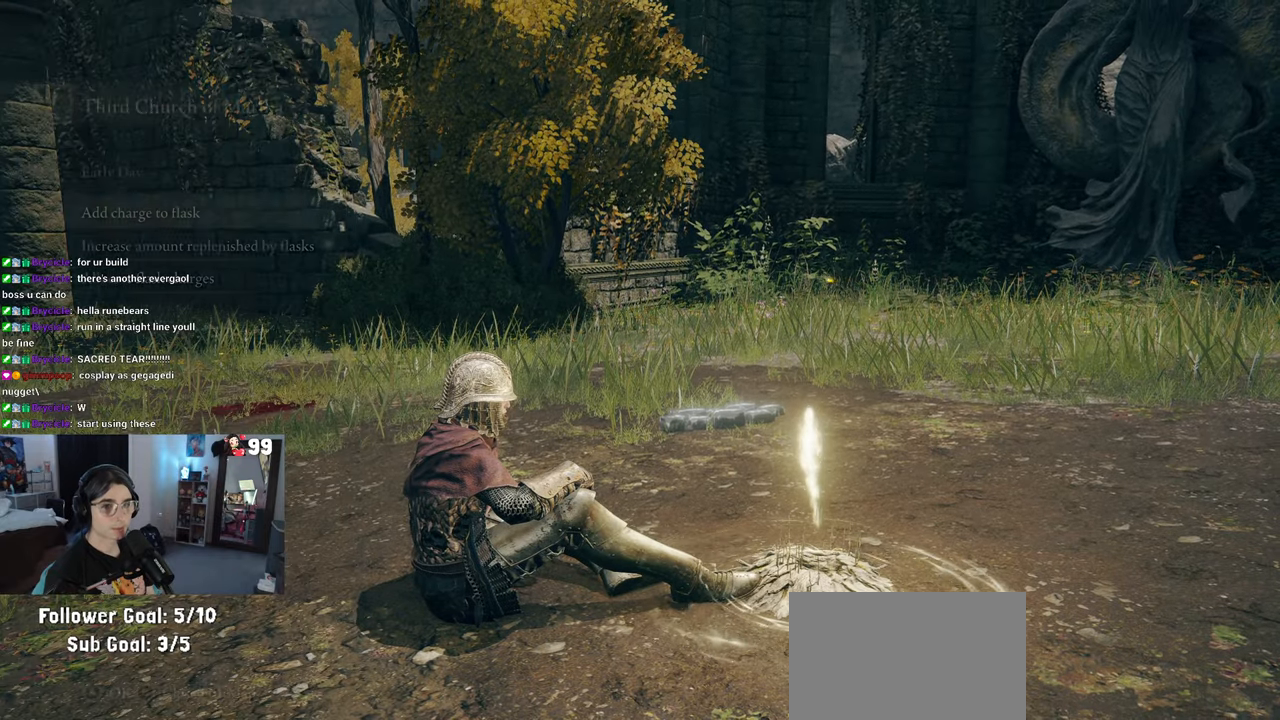
{"dt_ms": 500, "buttons": ["DPAD_DOWN"], "left_stick": "center", "right_stick": "center", "events": [[17, "CROSS", "up"], [383, "DPAD_DOWN", "down"]]}
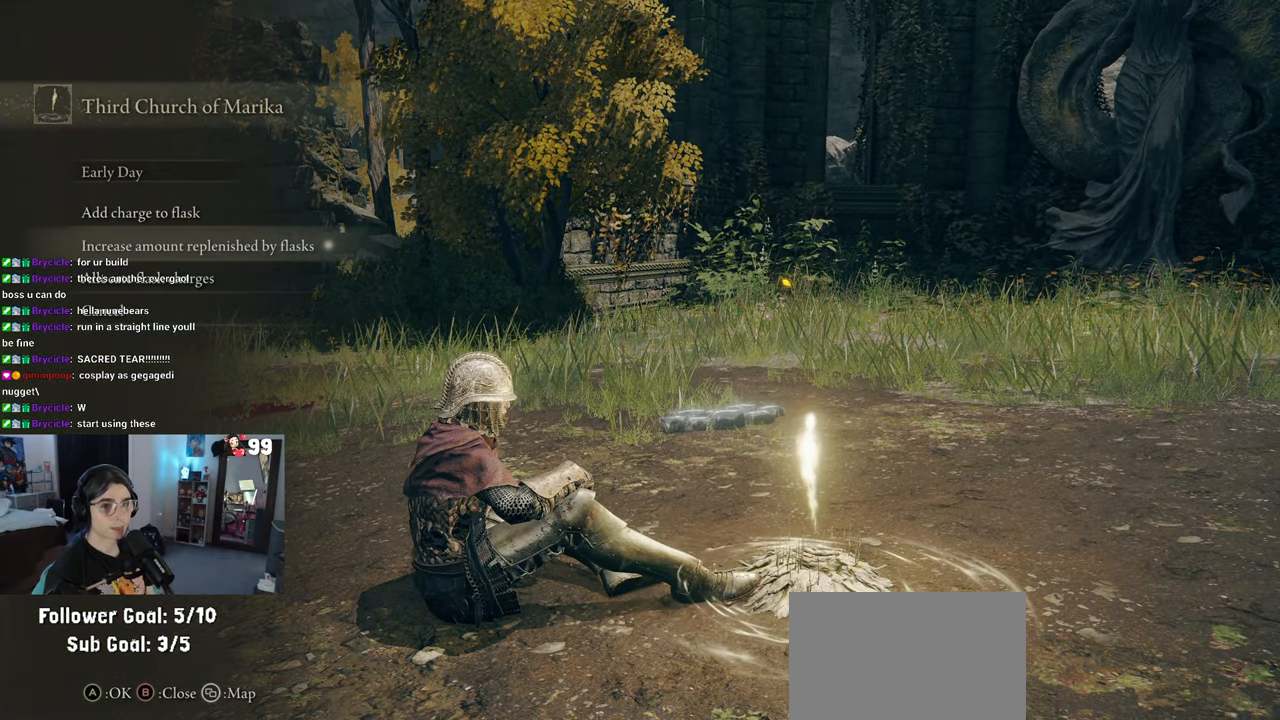
{"dt_ms": 500, "buttons": [], "left_stick": "center", "right_stick": "center", "events": [[17, "DPAD_DOWN", "up"], [83, "DPAD_DOWN", "down"], [183, "DPAD_DOWN", "up"], [383, "DPAD_UP", "down"], [483, "DPAD_UP", "up"]]}
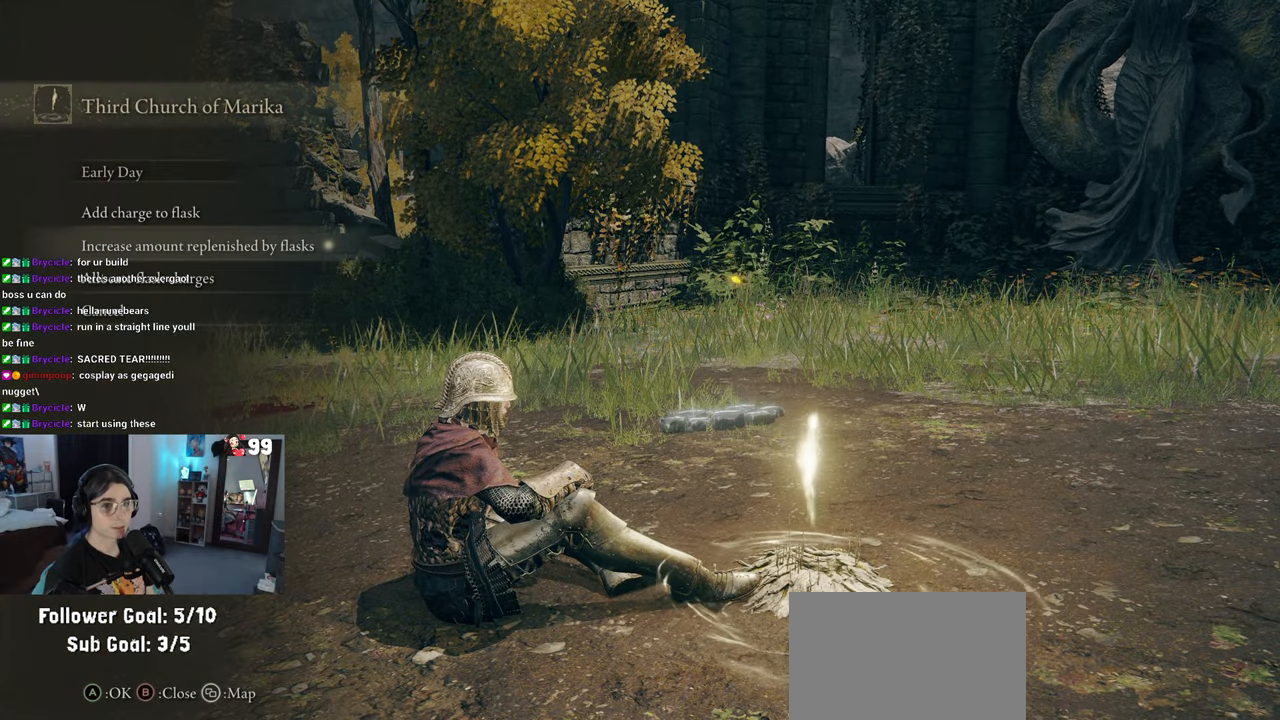
{"dt_ms": 500, "buttons": [], "left_stick": "center", "right_stick": "center", "events": [[183, "CROSS", "down"], [283, "CROSS", "up"]]}